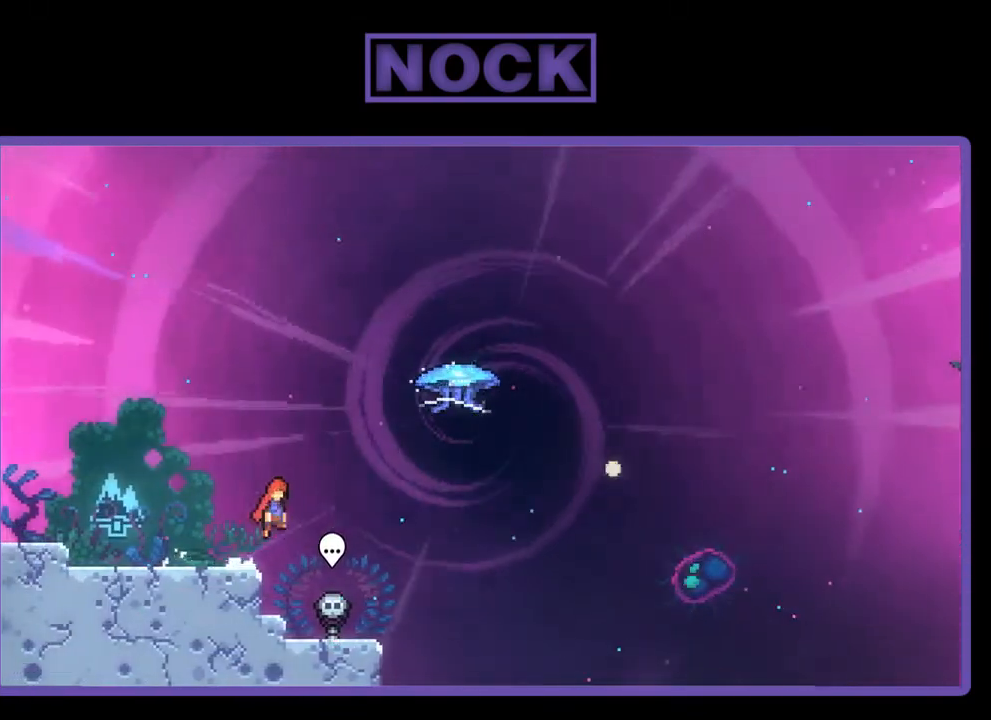
Gameplay with a controller (PlayStation layout); each line is a JSON object with the inputs held at the frame after it. "events" lists button and stick changes between this image and that frame as [ms after this image, input, new state], when the widget could be followed in between. Not read: left_stick.
{"buttons": ["CIRCLE", "R2", "DPAD_UP", "DPAD_RIGHT"], "right_stick": "center", "events": [[50, "DPAD_UP", "down"], [183, "CROSS", "up"], [350, "CIRCLE", "down"]]}
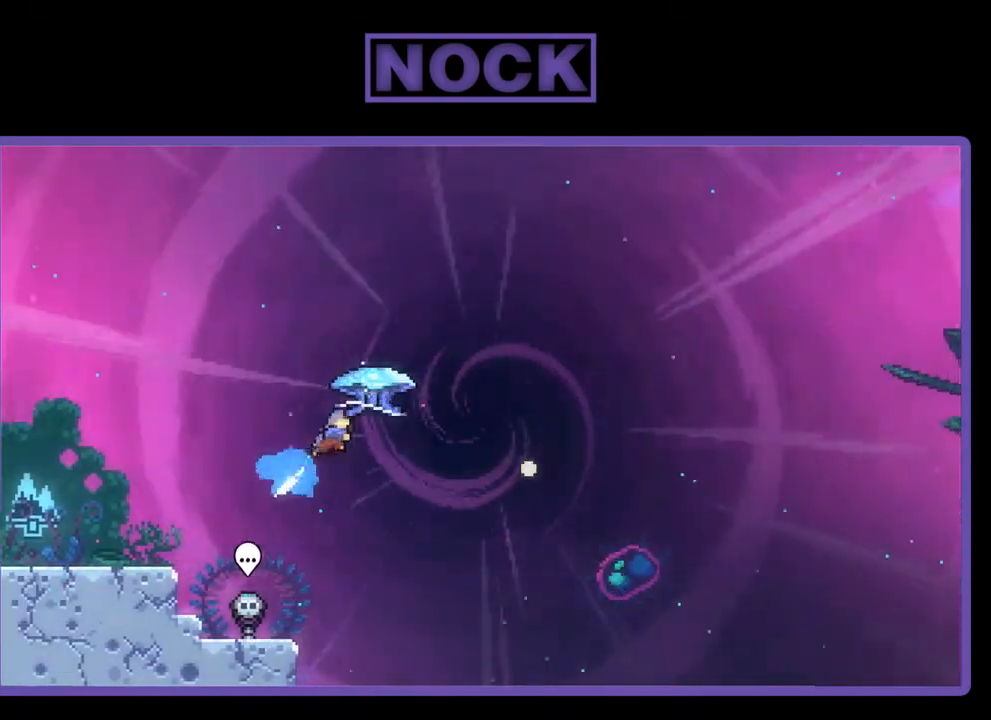
{"buttons": ["CIRCLE", "R2", "DPAD_UP", "DPAD_RIGHT"], "right_stick": "center", "events": []}
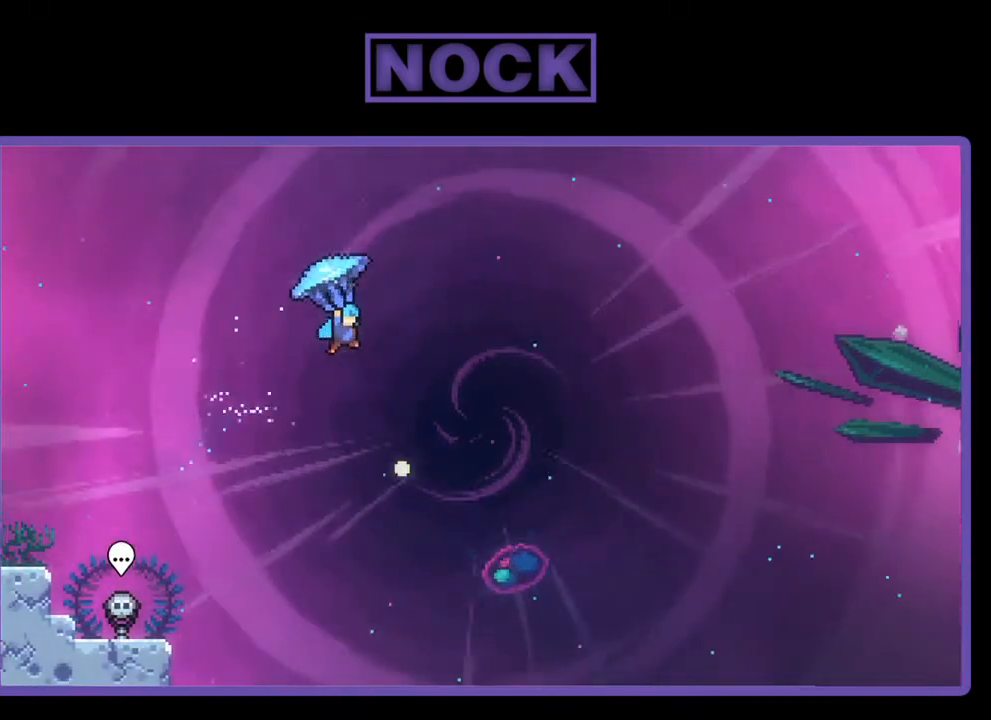
{"buttons": ["R2"], "right_stick": "center", "events": [[117, "CIRCLE", "up"], [250, "DPAD_RIGHT", "up"], [283, "DPAD_UP", "up"]]}
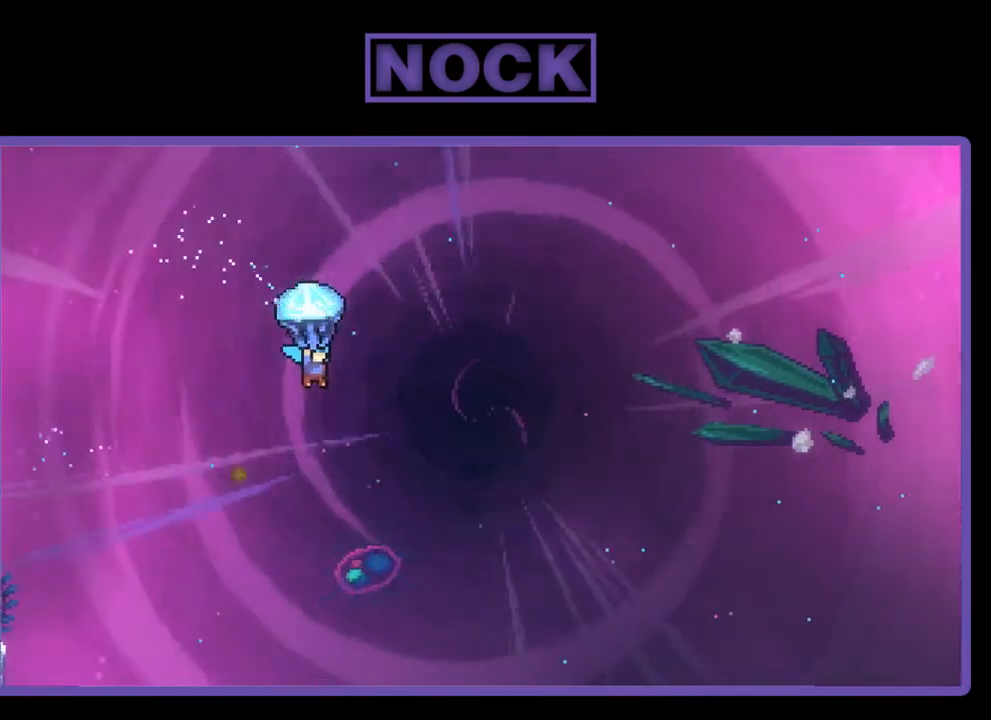
{"buttons": ["R2"], "right_stick": "center", "events": [[183, "DPAD_LEFT", "down"], [317, "DPAD_LEFT", "up"]]}
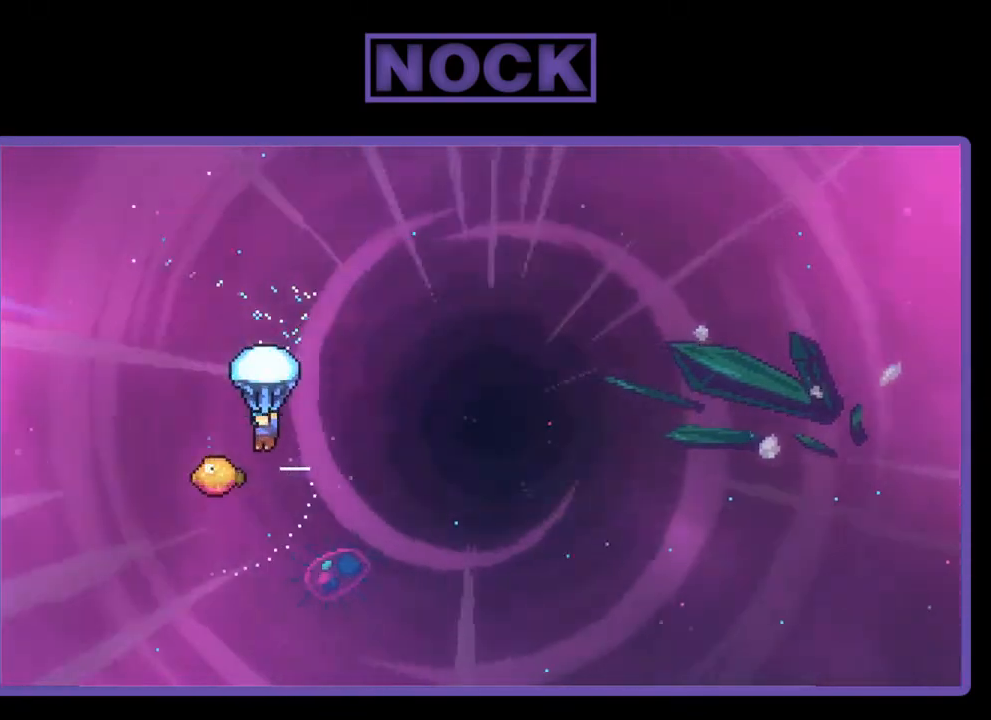
{"buttons": ["R2", "DPAD_UP"], "right_stick": "center", "events": [[17, "DPAD_RIGHT", "down"], [183, "DPAD_RIGHT", "up"], [250, "DPAD_LEFT", "down"], [450, "DPAD_UP", "down"], [483, "DPAD_LEFT", "up"]]}
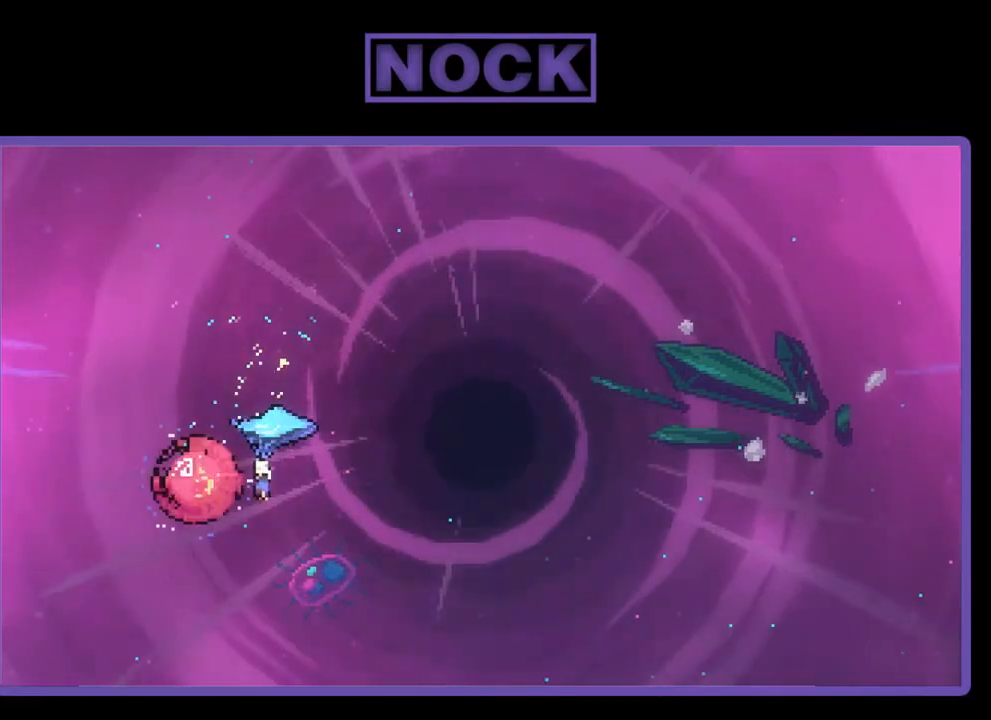
{"buttons": ["R2", "DPAD_UP", "DPAD_RIGHT"], "right_stick": "center", "events": [[17, "DPAD_UP", "up"], [83, "DPAD_RIGHT", "down"], [450, "DPAD_UP", "down"]]}
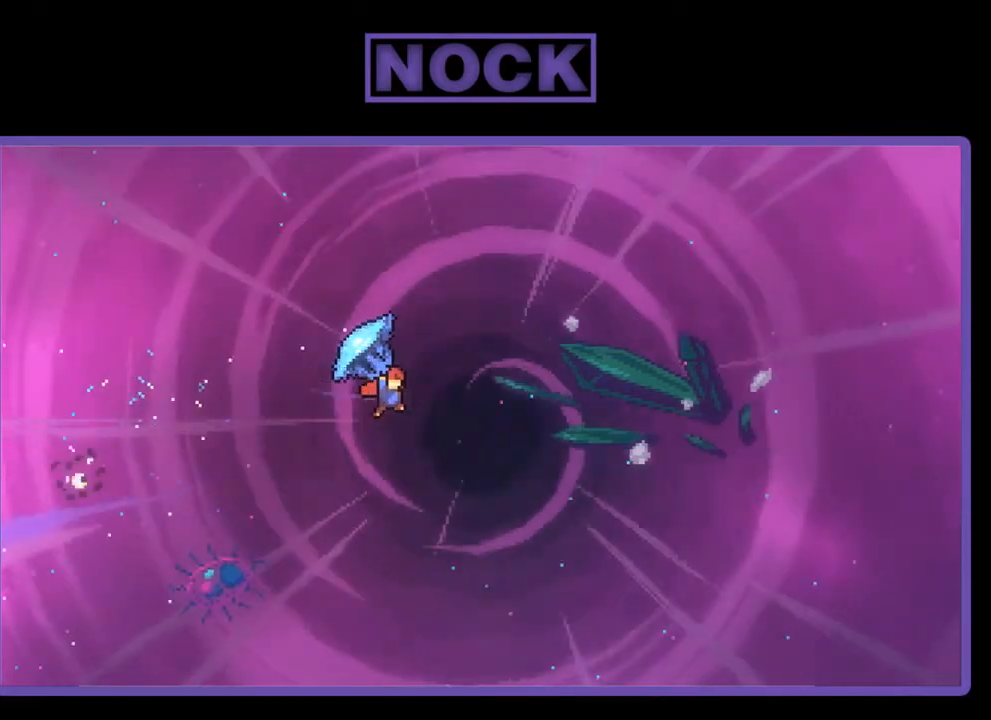
{"buttons": ["CIRCLE", "R2", "DPAD_UP", "DPAD_RIGHT"], "right_stick": "center", "events": [[217, "R2", "up"], [317, "R2", "down"], [367, "CIRCLE", "down"]]}
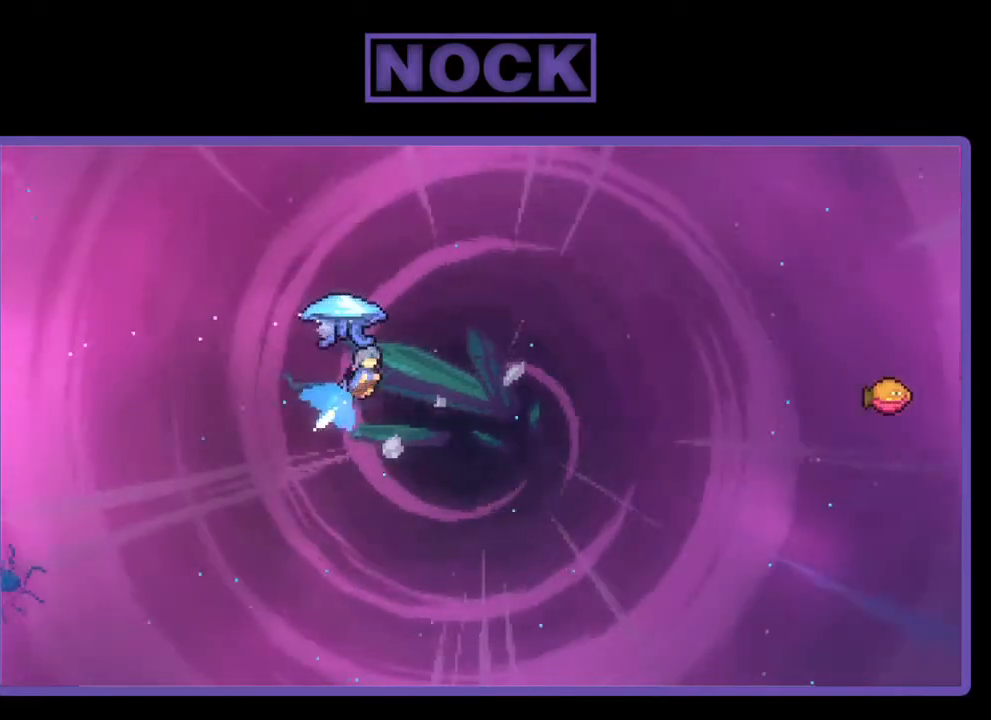
{"buttons": ["R2", "DPAD_UP", "DPAD_RIGHT"], "right_stick": "center", "events": [[450, "CIRCLE", "up"]]}
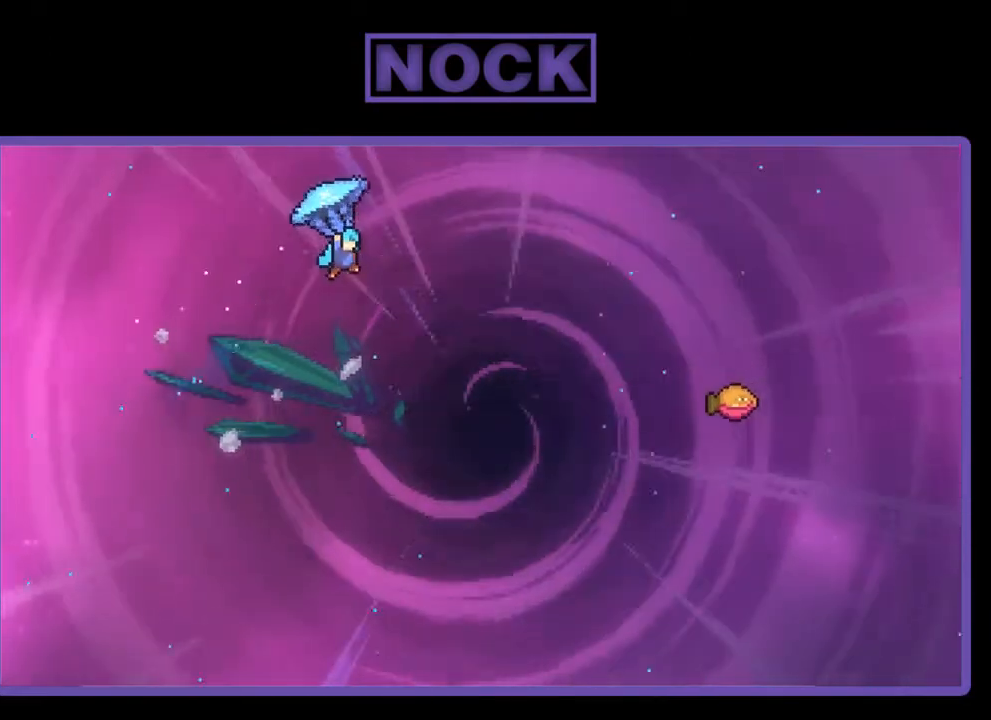
{"buttons": ["R2", "DPAD_UP", "DPAD_RIGHT"], "right_stick": "center", "events": []}
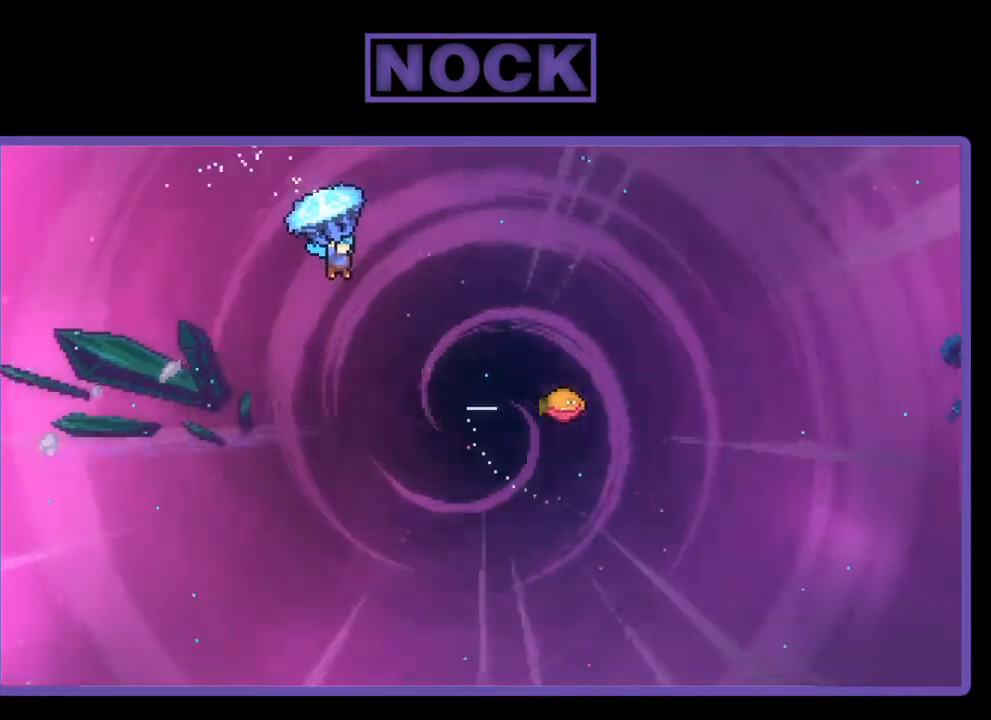
{"buttons": ["R2", "DPAD_UP", "DPAD_RIGHT"], "right_stick": "center", "events": []}
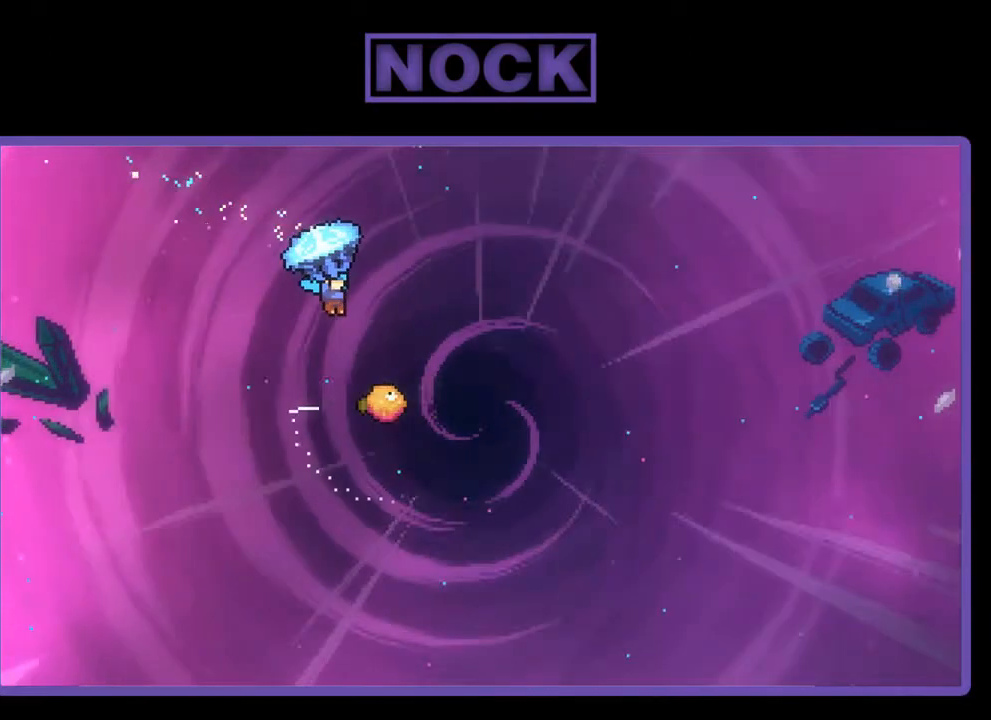
{"buttons": ["R2", "DPAD_DOWN"], "right_stick": "center", "events": [[217, "DPAD_RIGHT", "up"], [217, "DPAD_UP", "up"], [417, "DPAD_DOWN", "down"]]}
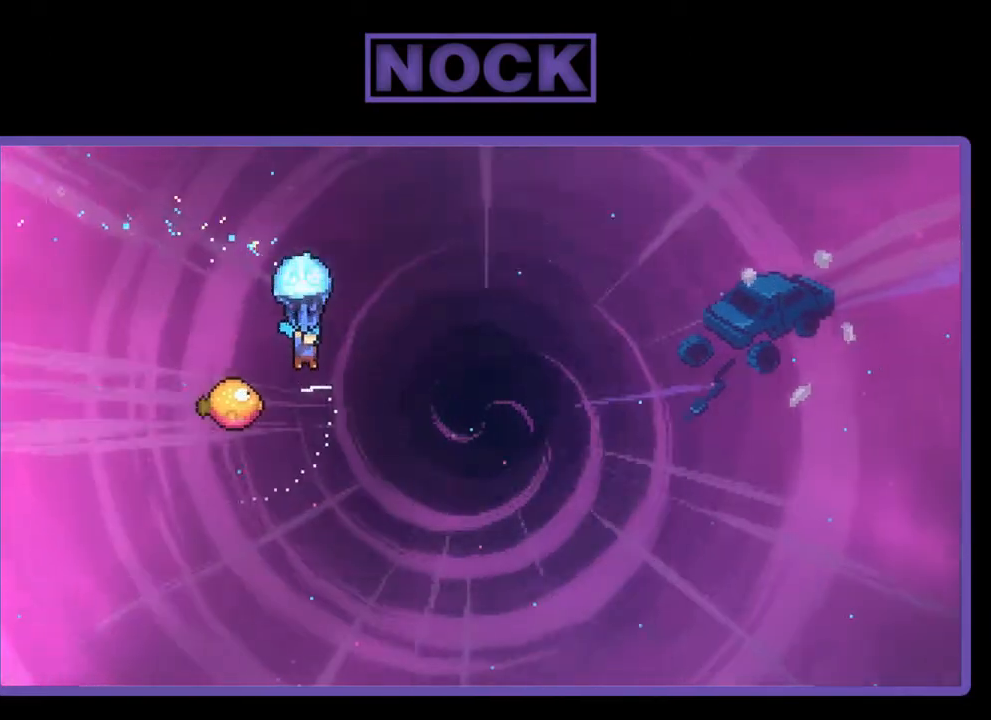
{"buttons": ["R2", "DPAD_RIGHT"], "right_stick": "center", "events": [[17, "DPAD_LEFT", "down"], [217, "DPAD_DOWN", "up"], [350, "DPAD_LEFT", "up"], [417, "DPAD_RIGHT", "down"]]}
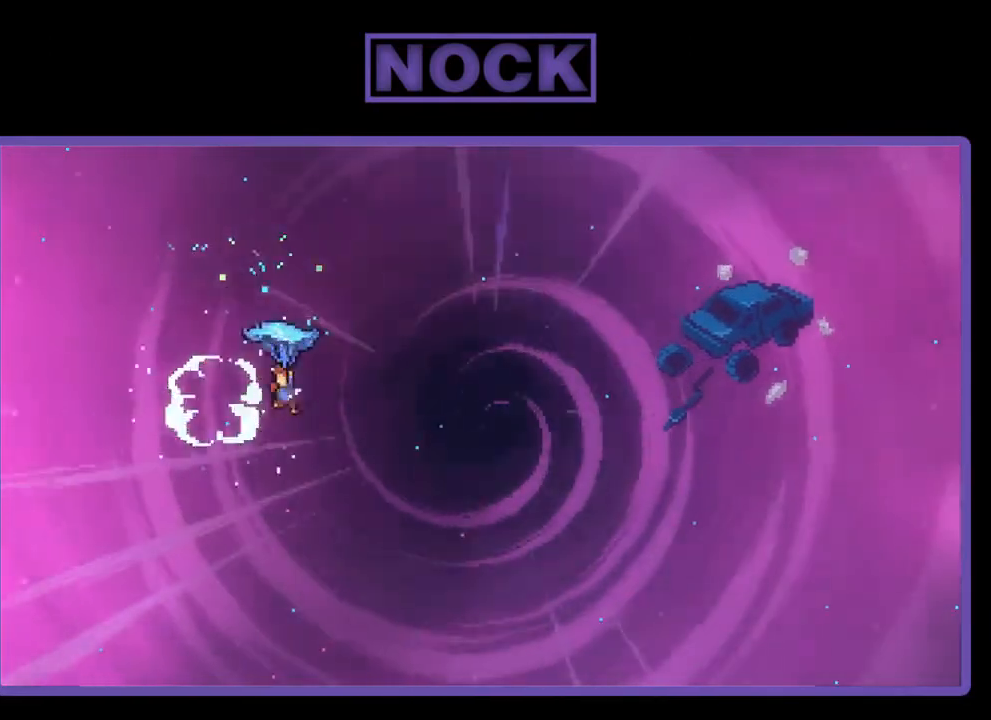
{"buttons": ["R2", "DPAD_UP", "DPAD_RIGHT"], "right_stick": "center", "events": [[417, "DPAD_UP", "down"]]}
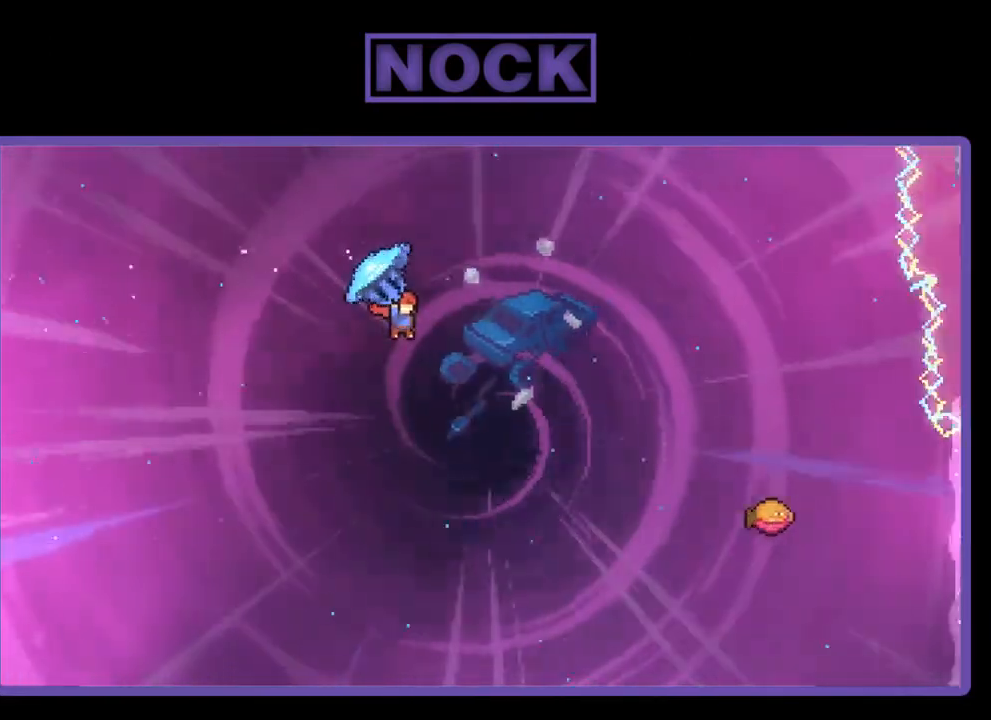
{"buttons": ["CIRCLE", "R2", "DPAD_UP", "DPAD_RIGHT"], "right_stick": "center", "events": [[50, "R2", "up"], [183, "CIRCLE", "down"], [183, "R2", "down"]]}
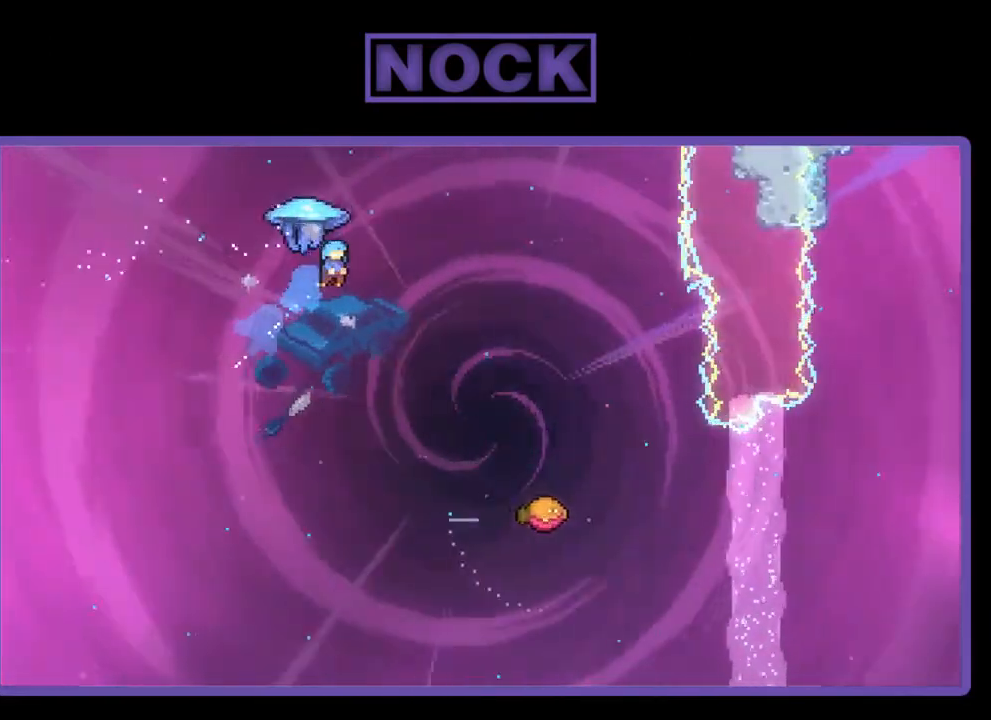
{"buttons": ["R2"], "right_stick": "center", "events": [[217, "CIRCLE", "up"], [283, "DPAD_UP", "up"], [417, "DPAD_RIGHT", "up"]]}
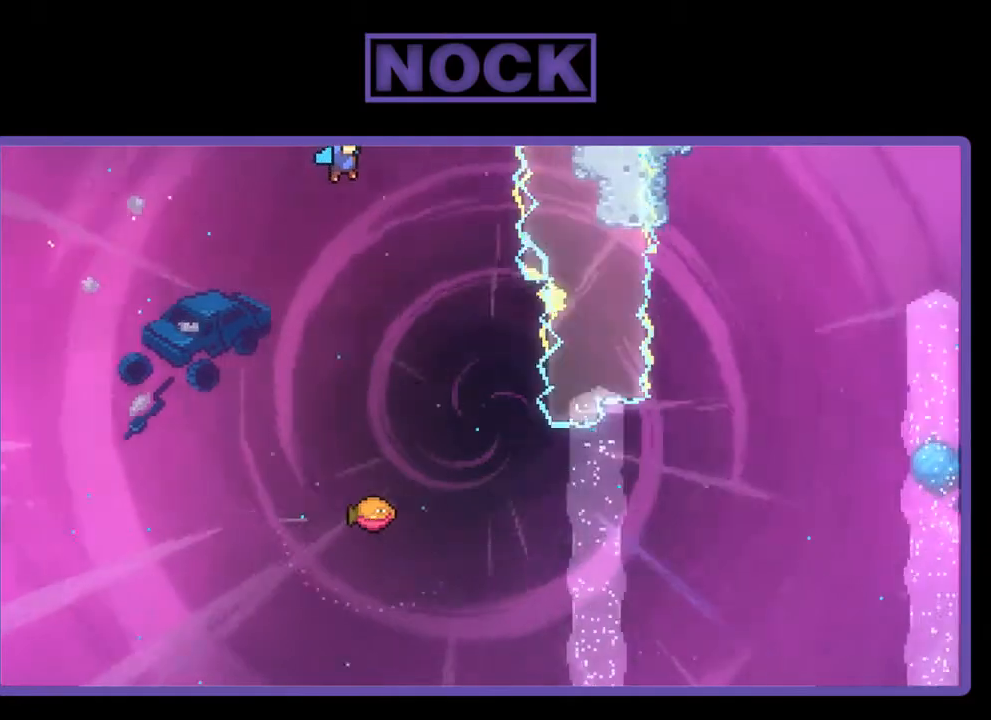
{"buttons": ["R2", "DPAD_RIGHT"], "right_stick": "center", "events": [[450, "DPAD_RIGHT", "down"]]}
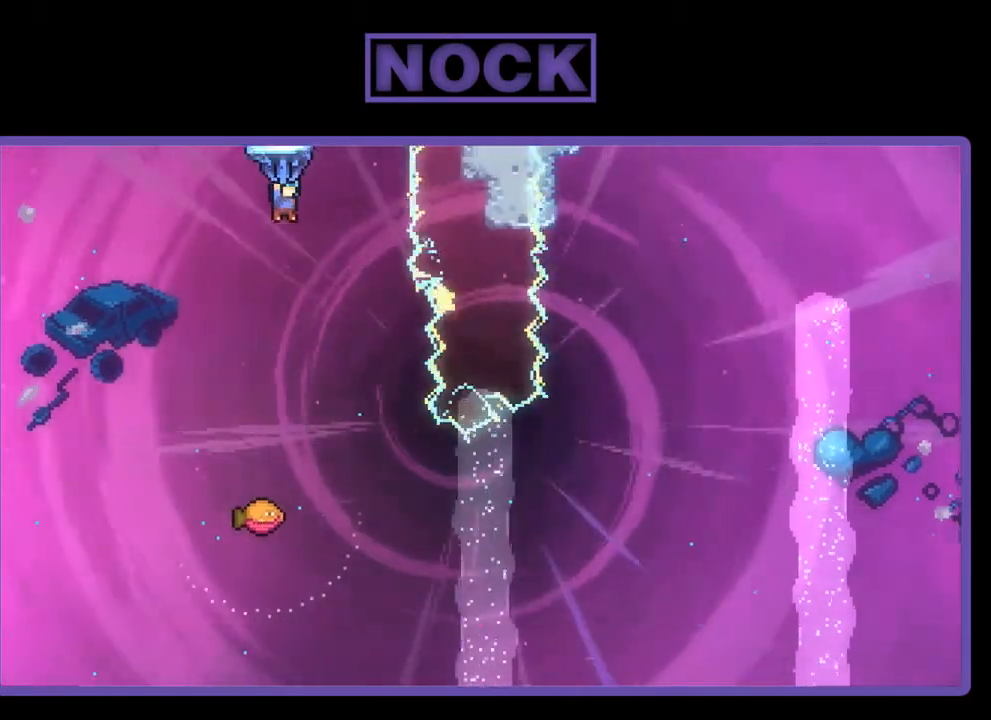
{"buttons": ["R2", "DPAD_RIGHT"], "right_stick": "center", "events": [[117, "DPAD_RIGHT", "up"], [417, "DPAD_RIGHT", "down"]]}
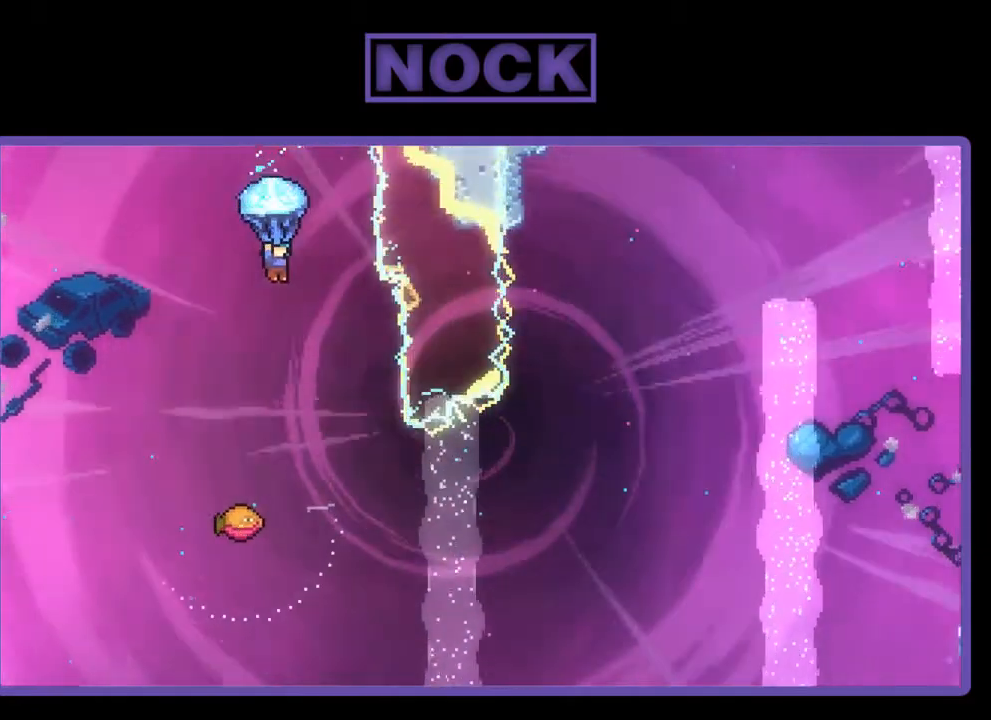
{"buttons": ["R2"], "right_stick": "center", "events": [[117, "DPAD_RIGHT", "up"], [317, "DPAD_RIGHT", "down"], [483, "DPAD_RIGHT", "up"]]}
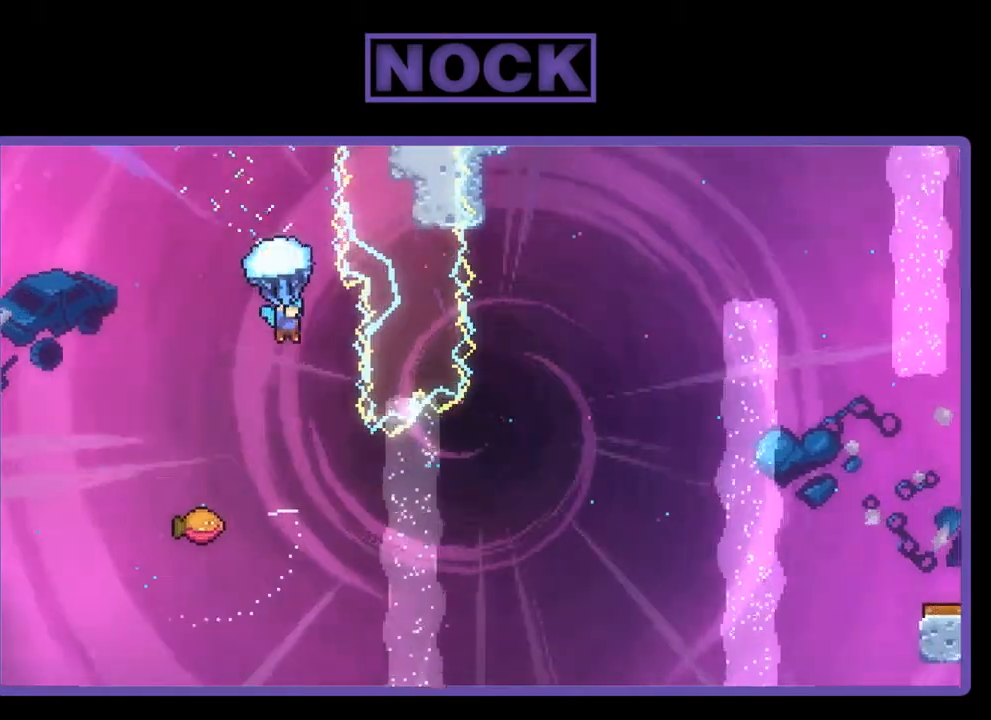
{"buttons": [], "right_stick": "center", "events": [[217, "DPAD_RIGHT", "down"], [317, "DPAD_RIGHT", "up"], [483, "R2", "up"]]}
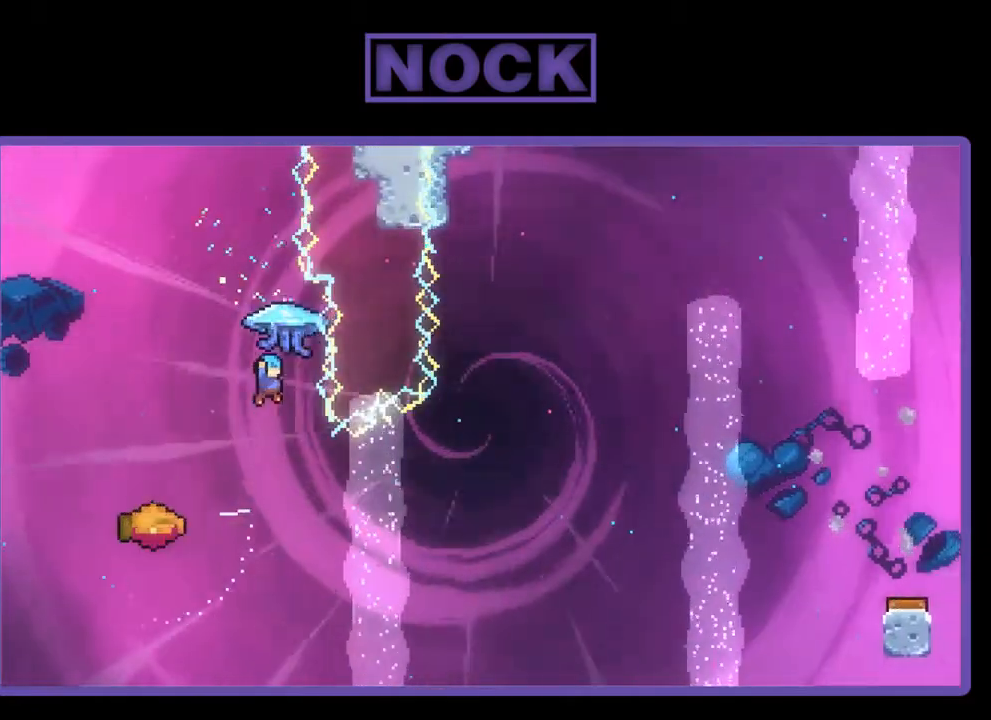
{"buttons": ["DPAD_LEFT"], "right_stick": "center", "events": [[217, "DPAD_LEFT", "down"]]}
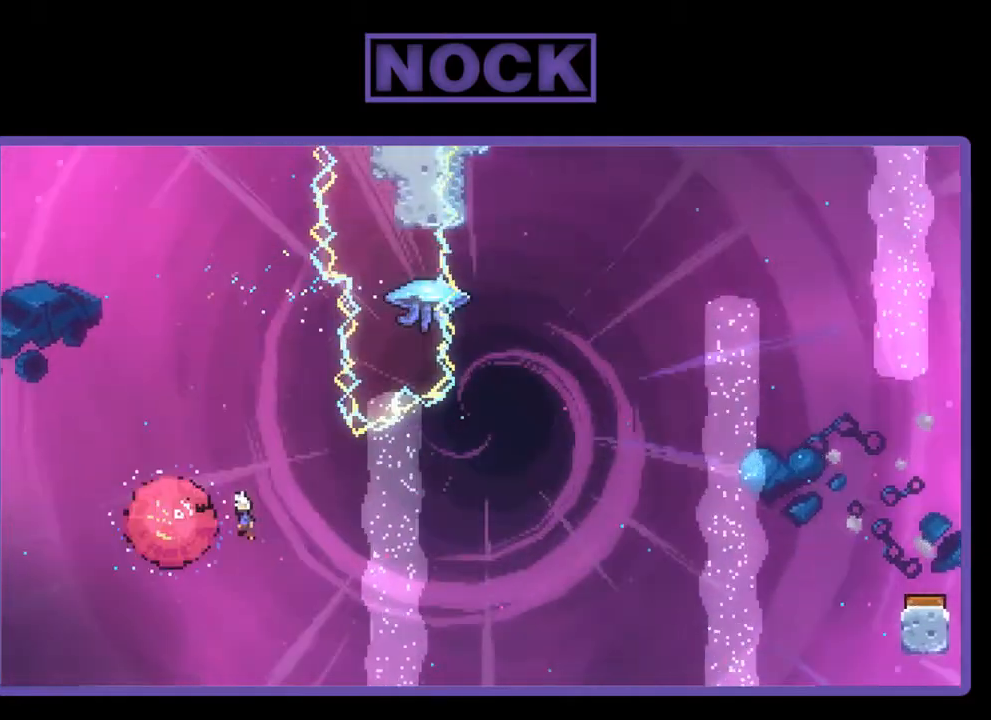
{"buttons": ["CIRCLE", "R2", "DPAD_UP"], "right_stick": "center", "events": [[17, "R2", "down"], [50, "DPAD_UP", "down"], [83, "DPAD_LEFT", "up"], [83, "DPAD_UP", "up"], [117, "DPAD_RIGHT", "down"], [450, "DPAD_UP", "down"], [500, "CIRCLE", "down"], [500, "DPAD_RIGHT", "up"]]}
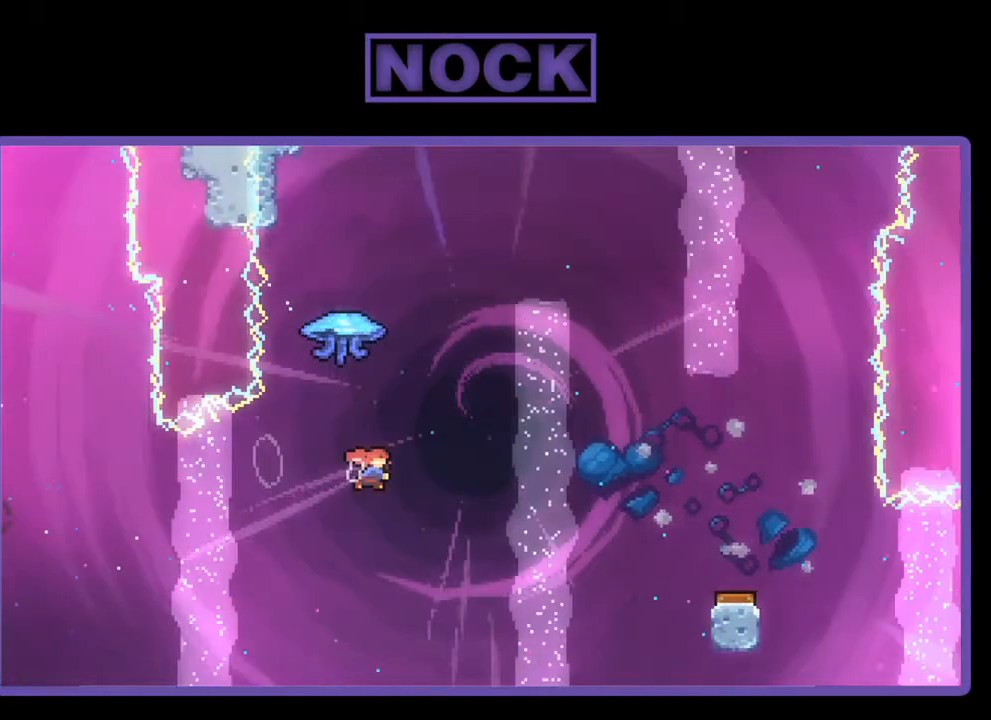
{"buttons": ["R2", "DPAD_RIGHT"], "right_stick": "center", "events": [[250, "CIRCLE", "up"], [283, "DPAD_RIGHT", "down"], [383, "DPAD_UP", "up"]]}
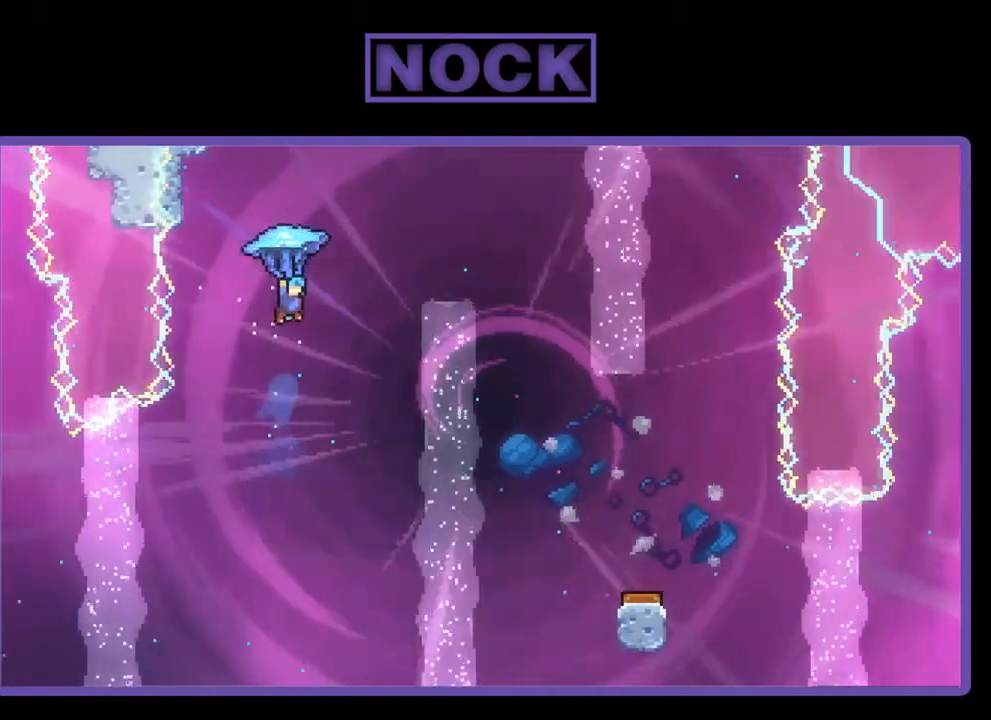
{"buttons": ["R2", "DPAD_RIGHT"], "right_stick": "center", "events": []}
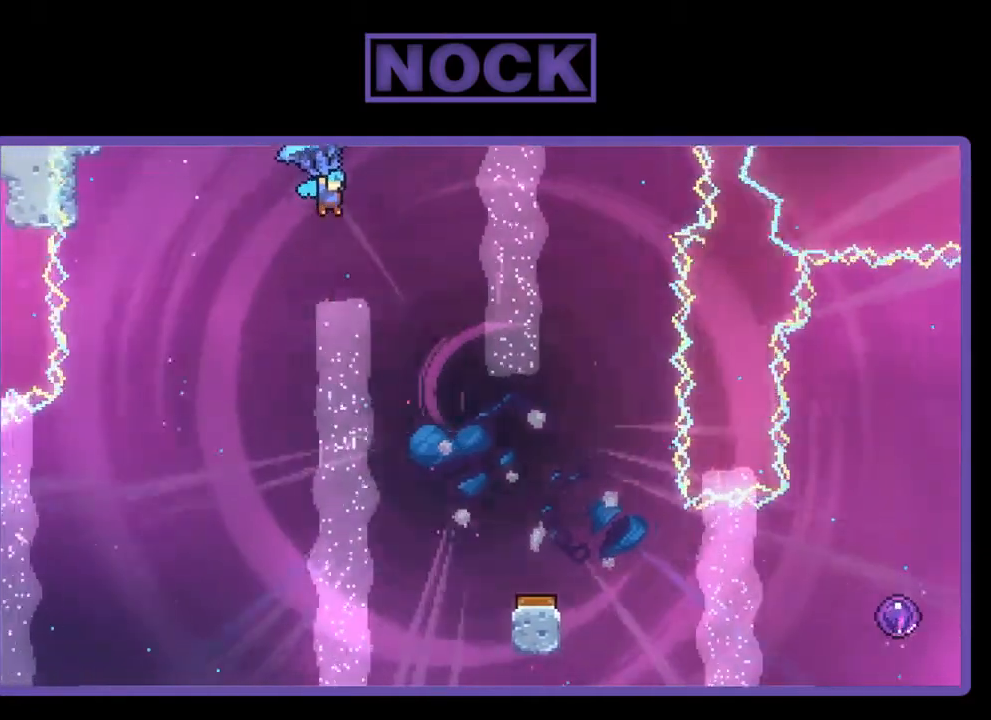
{"buttons": ["R2", "DPAD_DOWN"], "right_stick": "center", "events": [[150, "DPAD_RIGHT", "up"], [217, "DPAD_DOWN", "down"]]}
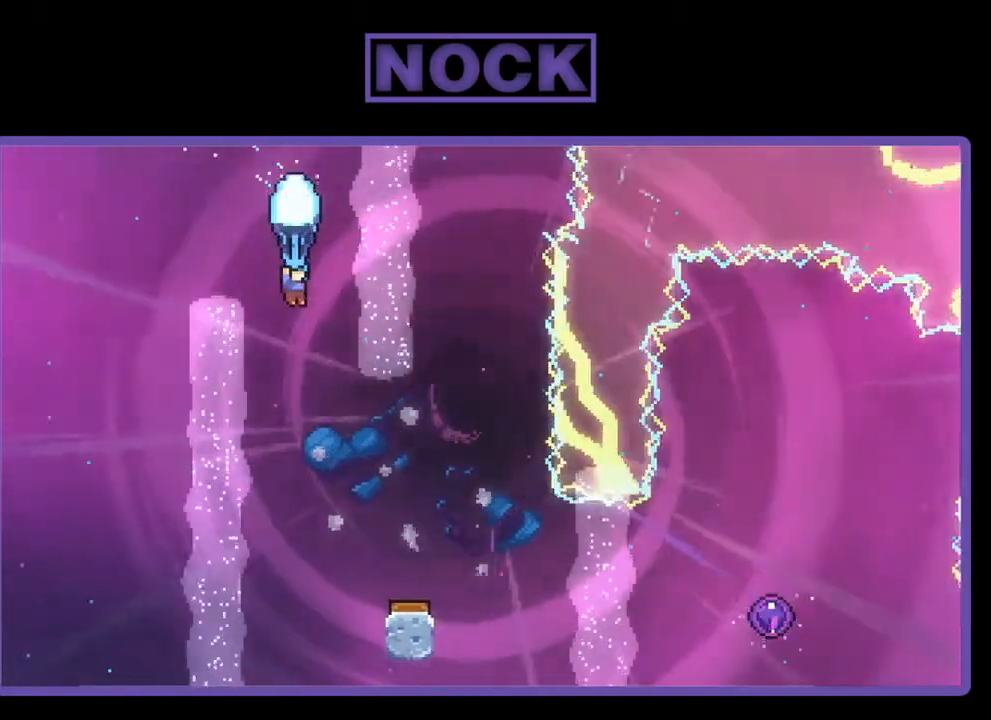
{"buttons": ["R2", "DPAD_RIGHT"], "right_stick": "center", "events": [[383, "DPAD_DOWN", "up"], [383, "DPAD_RIGHT", "down"], [417, "DPAD_RIGHT", "up"], [483, "DPAD_RIGHT", "down"]]}
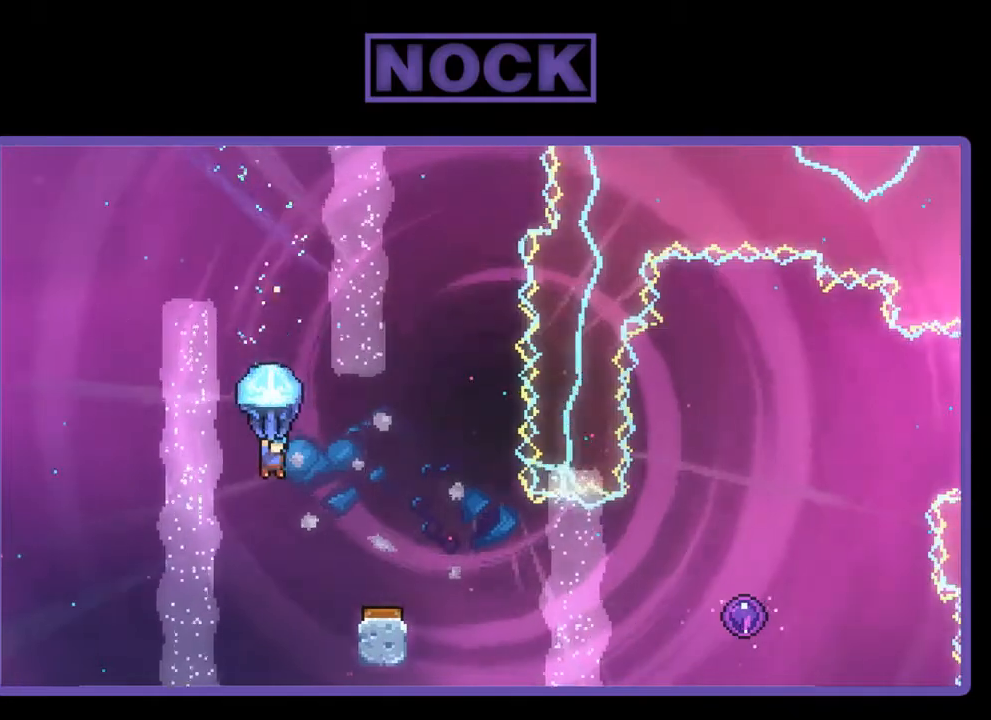
{"buttons": ["R2"], "right_stick": "center", "events": [[350, "DPAD_RIGHT", "up"]]}
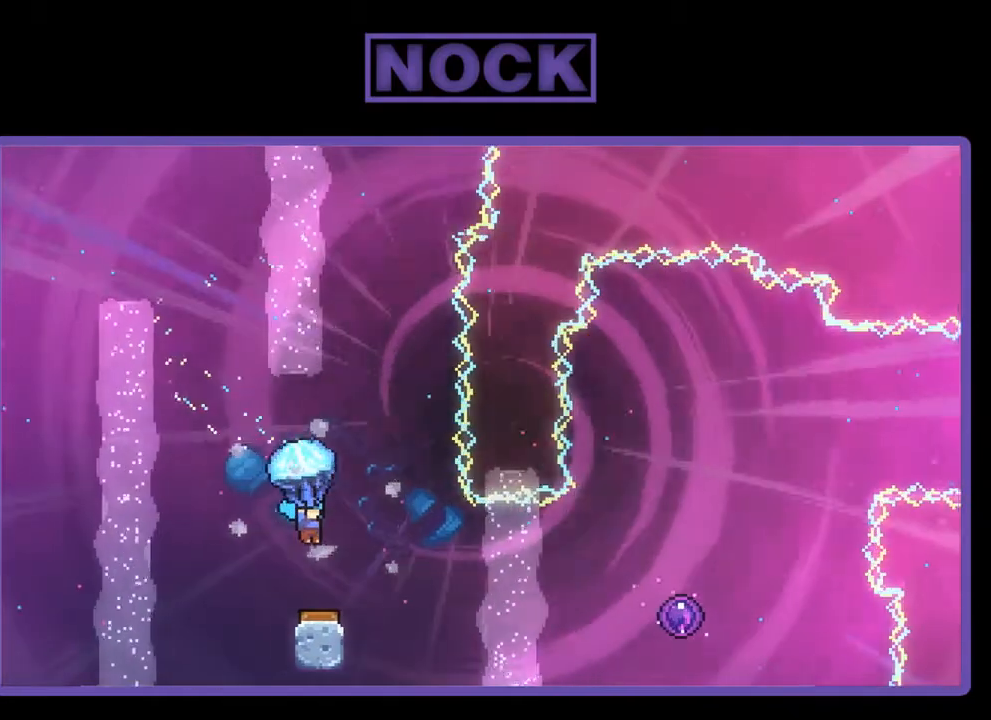
{"buttons": ["R2"], "right_stick": "center", "events": []}
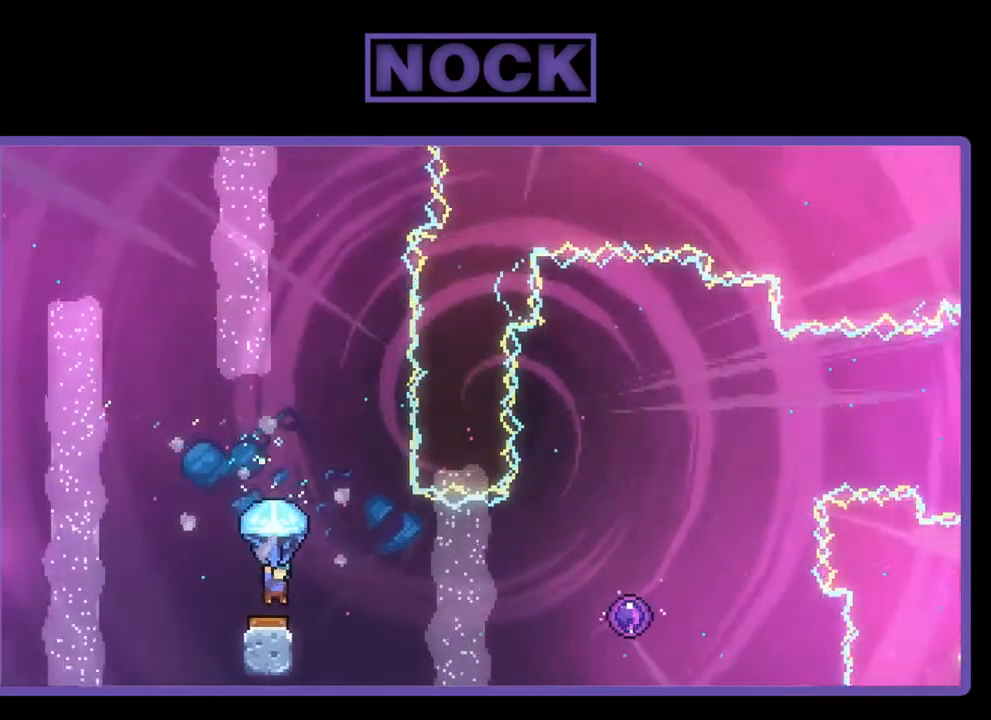
{"buttons": ["R2", "DPAD_RIGHT"], "right_stick": "center", "events": [[50, "DPAD_RIGHT", "down"], [383, "DPAD_RIGHT", "up"], [417, "DPAD_RIGHT", "down"]]}
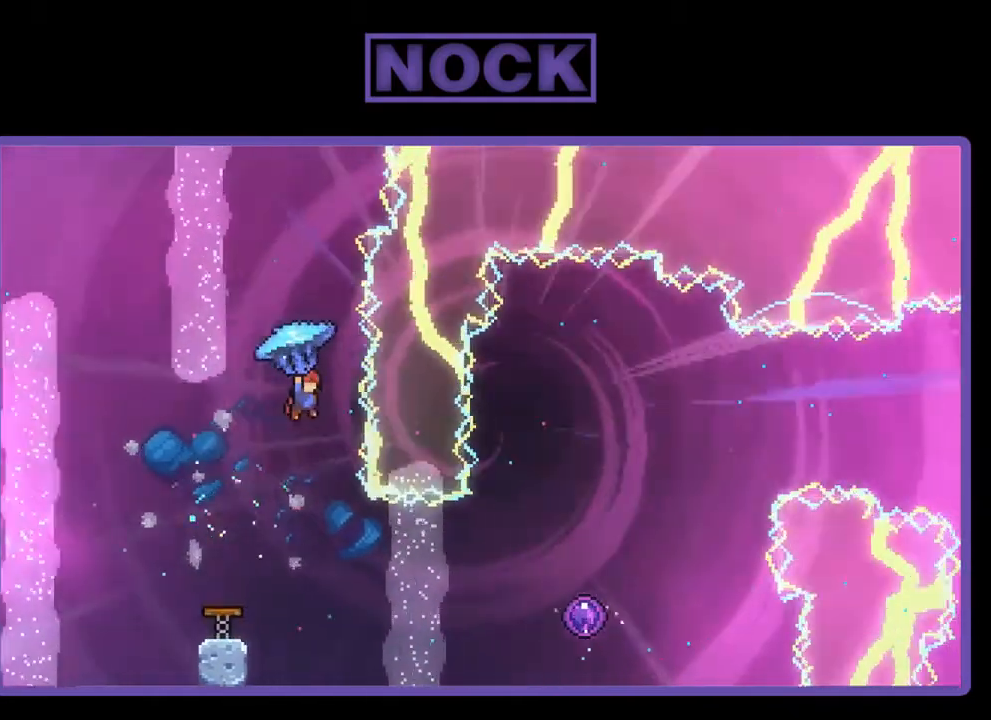
{"buttons": [], "right_stick": "center", "events": [[50, "DPAD_RIGHT", "up"], [83, "R2", "up"], [317, "DPAD_LEFT", "down"], [483, "DPAD_LEFT", "up"]]}
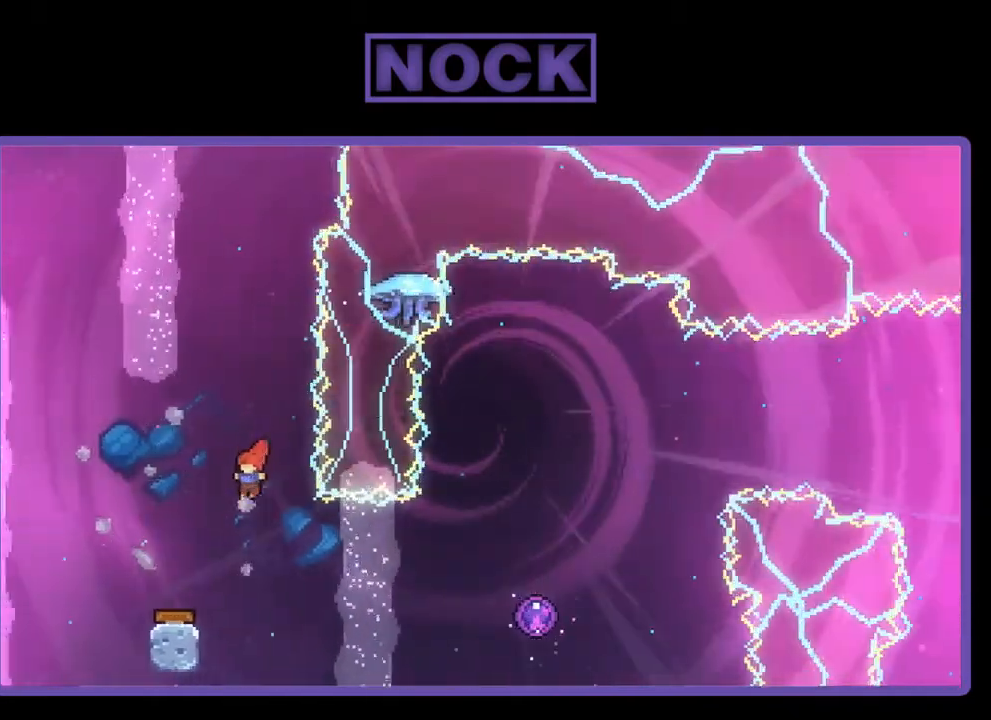
{"buttons": ["CIRCLE", "R2", "DPAD_RIGHT"], "right_stick": "center", "events": [[50, "DPAD_RIGHT", "down"], [217, "R2", "down"], [300, "CIRCLE", "down"]]}